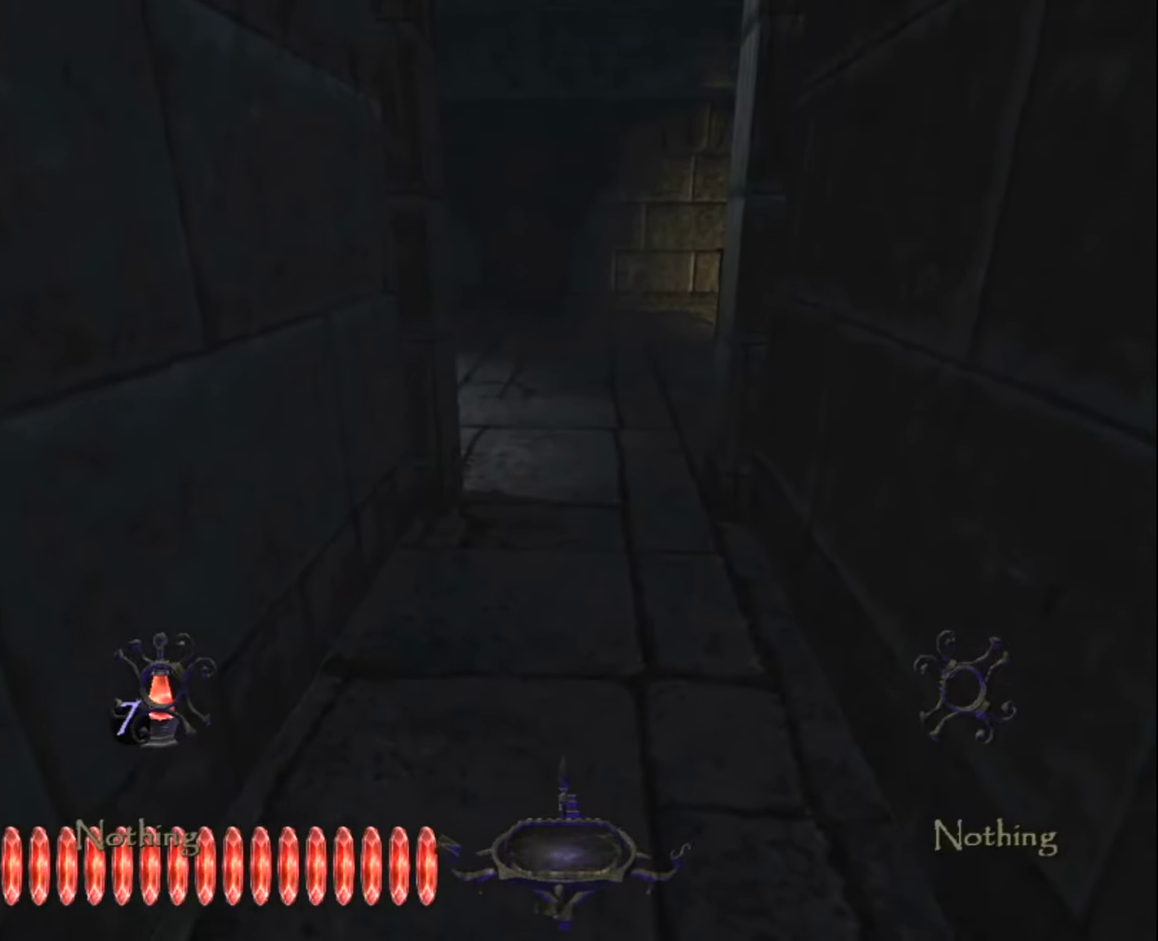
Gameplay with keyboard and mouse; each line is a JSON object with the keys and mouse buttons held at the frame after it. "events" lists presses ("down") and releases ("up") of "1", "2", "3", "4", "5", "a", "alt", "c", "ctrl", "d", "e", "escape", "f", "q", "quickload", "quicksave", "quicksave2", "r", "s", "shift", "space", "tab", "v", "w", "x", "z", "mouse_left" and "mouse_right" between this image and that frame as [ms after this image, input, new state], when the widget could be followed in between. "mouse_left", "mouse_right" = the "left", "right" buttons of the "mouse" list. No other keys are recorded. Key names are as the overlay labels them; some are game actions (e.g. jump) rather than physical keys. Not read: mouse_move.
{"keys": ["z"], "mouse": [], "events": []}
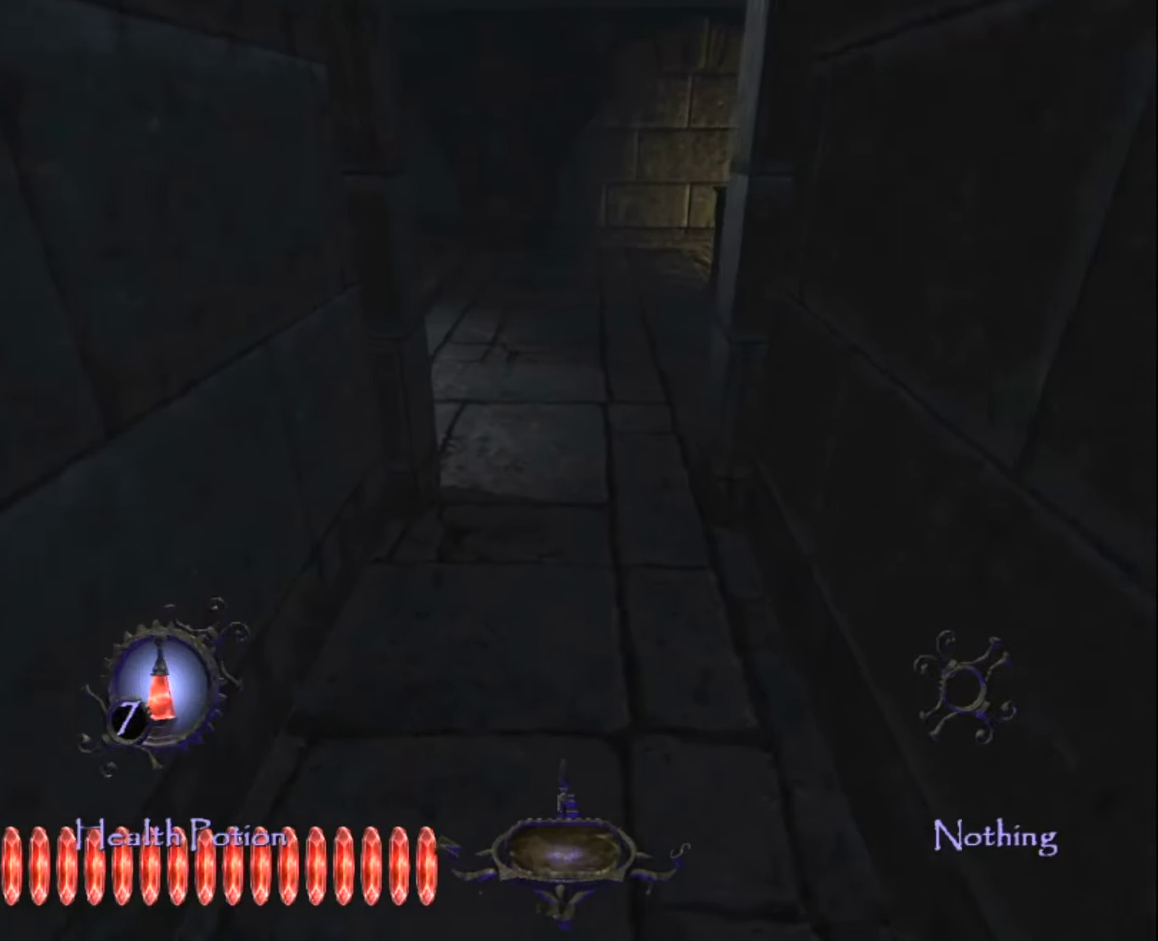
{"keys": [], "mouse": [], "events": [[350, "escape", "down"], [483, "escape", "up"], [483, "z", "up"]]}
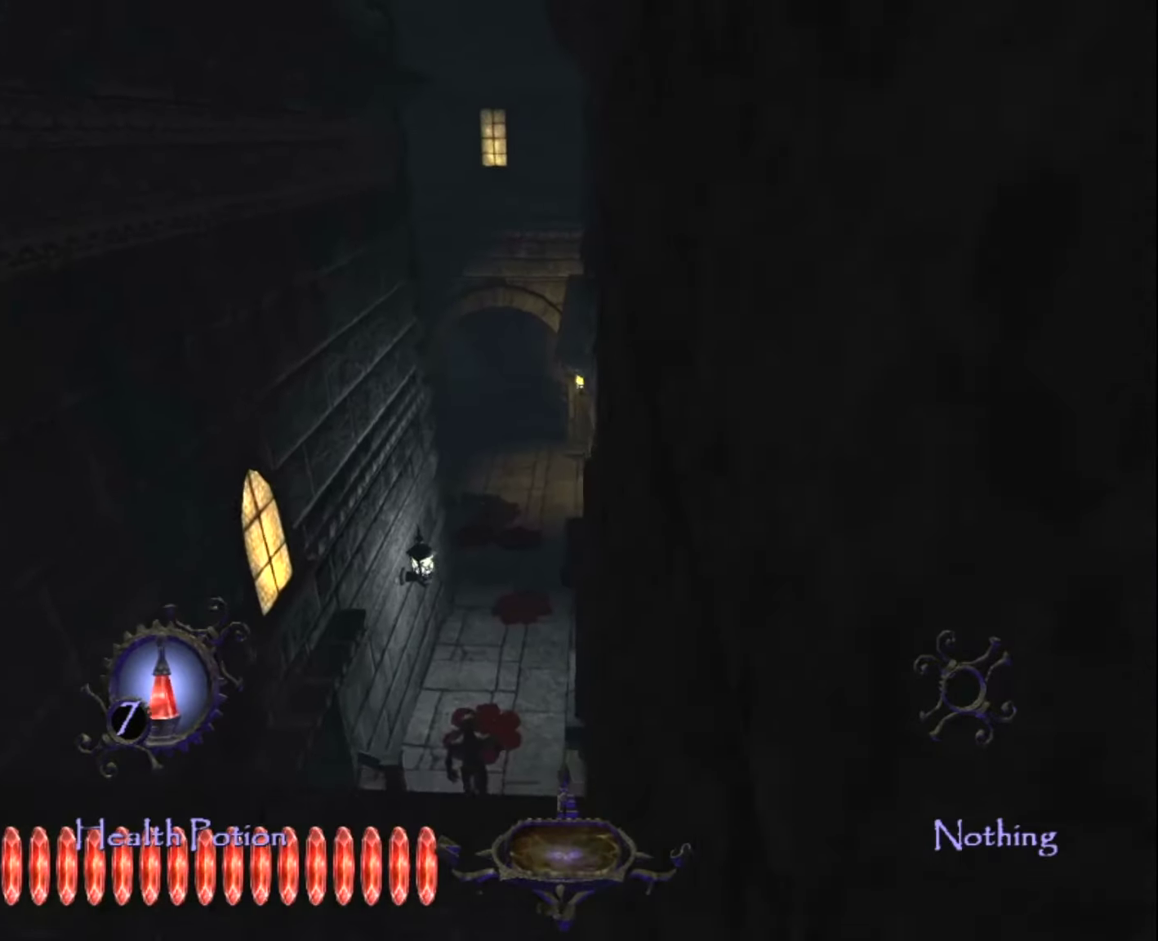
{"keys": ["space", "z"], "mouse": [], "events": [[183, "z", "down"], [467, "space", "down"]]}
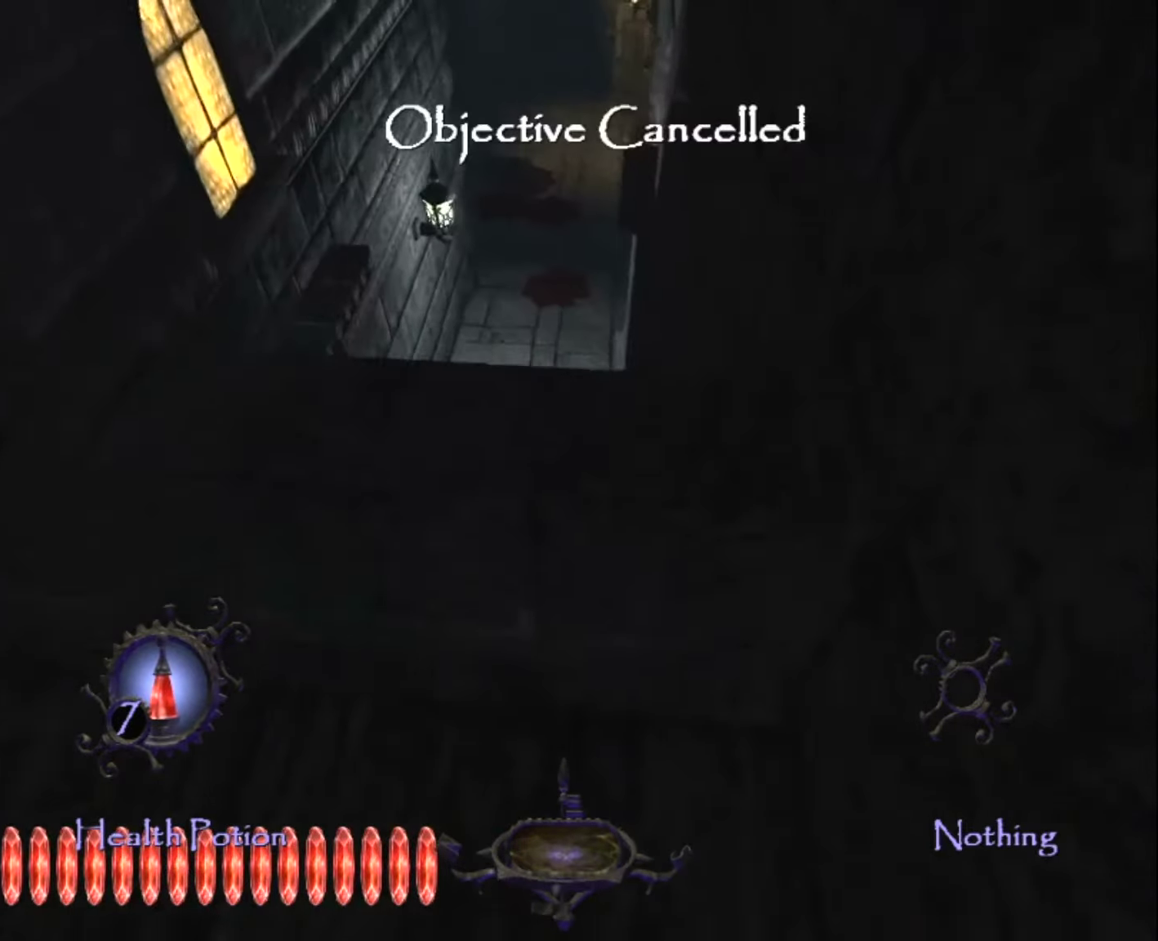
{"keys": ["q", "z"], "mouse": [], "events": [[100, "space", "up"], [433, "q", "down"]]}
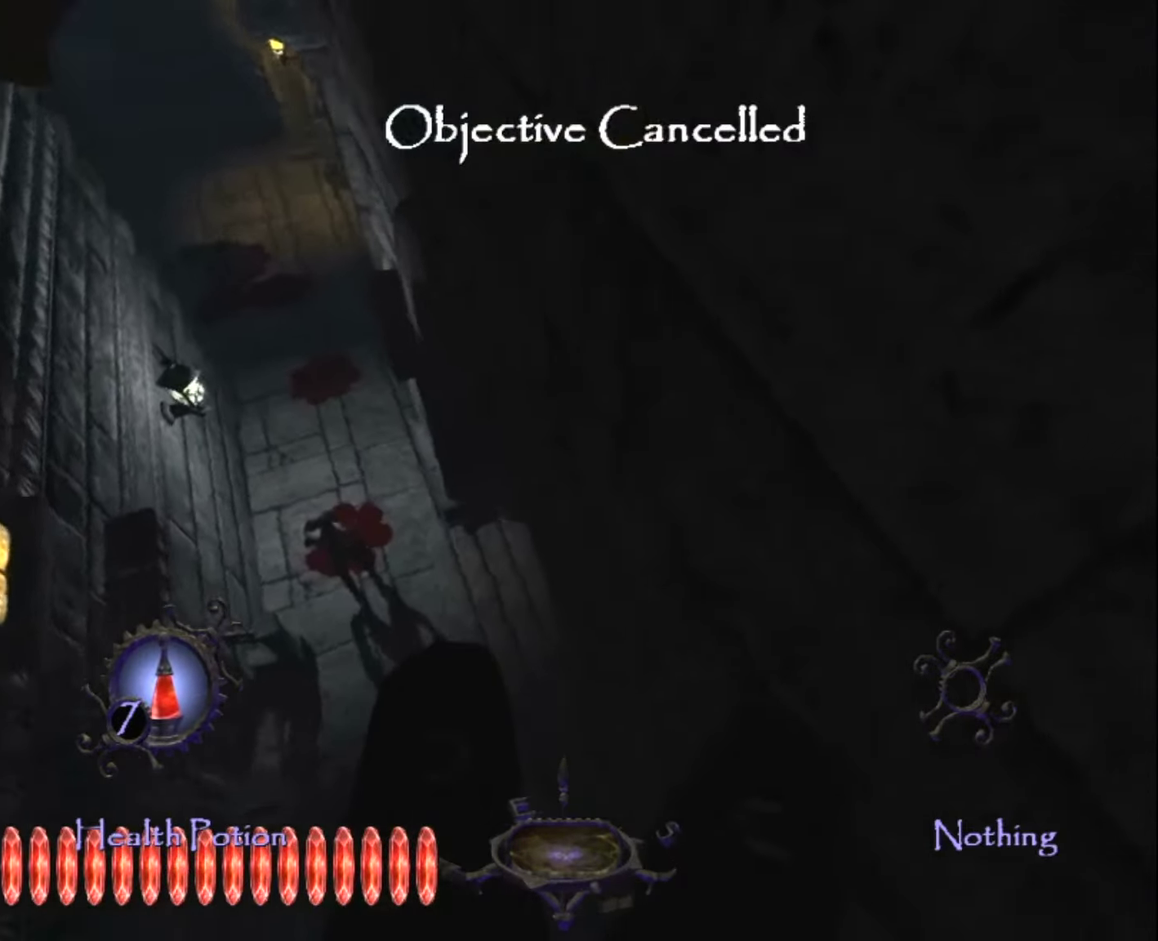
{"keys": [], "mouse": [], "events": [[217, "q", "up"], [300, "z", "up"]]}
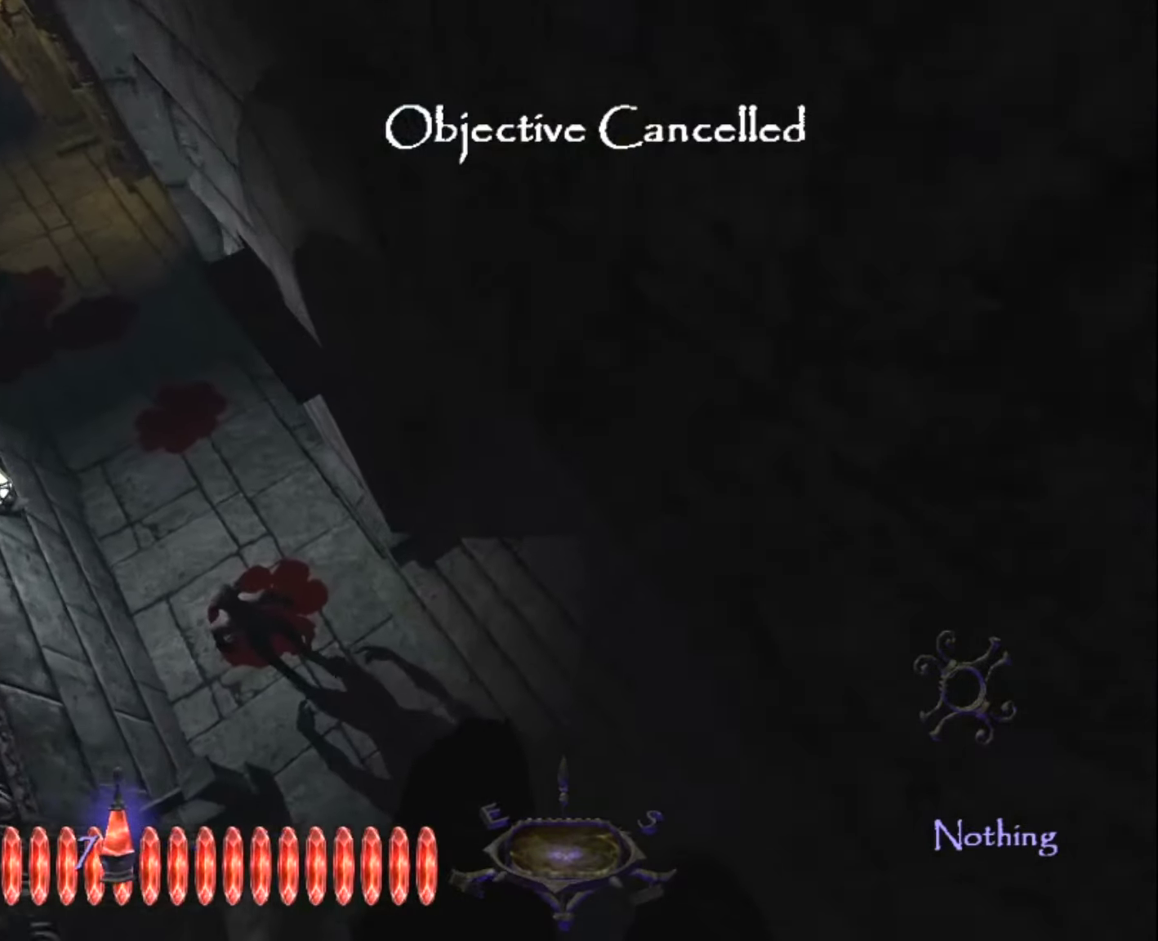
{"keys": ["z"], "mouse": [], "events": [[233, "z", "down"]]}
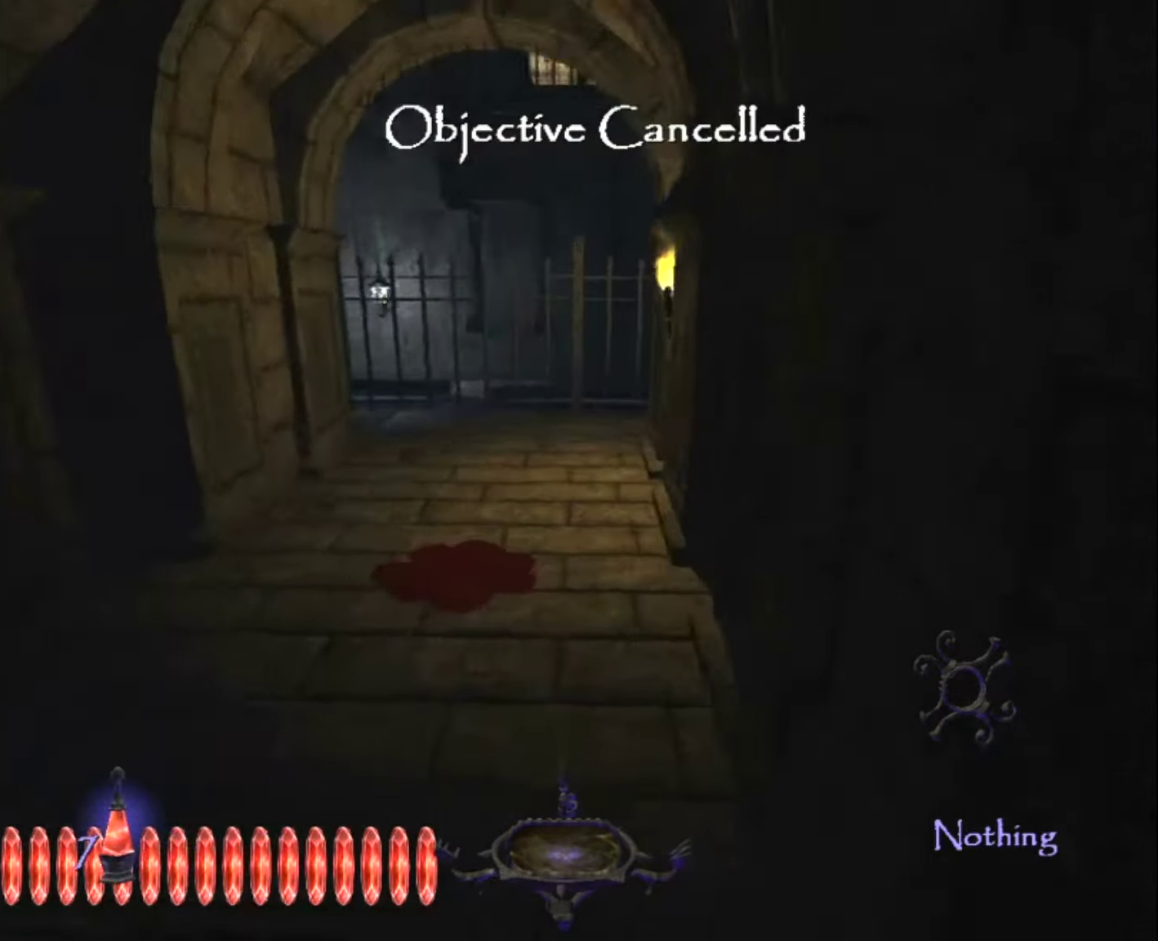
{"keys": ["z"], "mouse": [], "events": []}
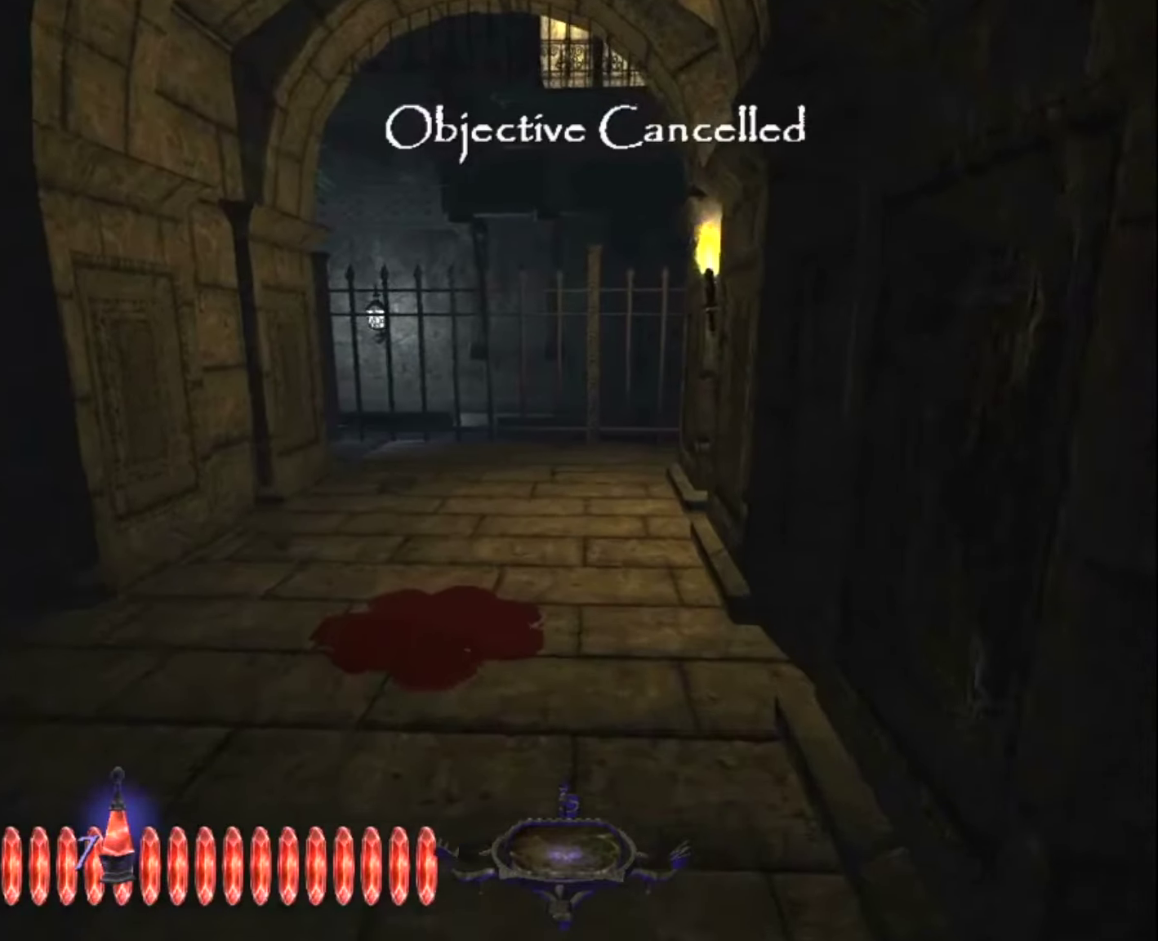
{"keys": ["z"], "mouse": [], "events": []}
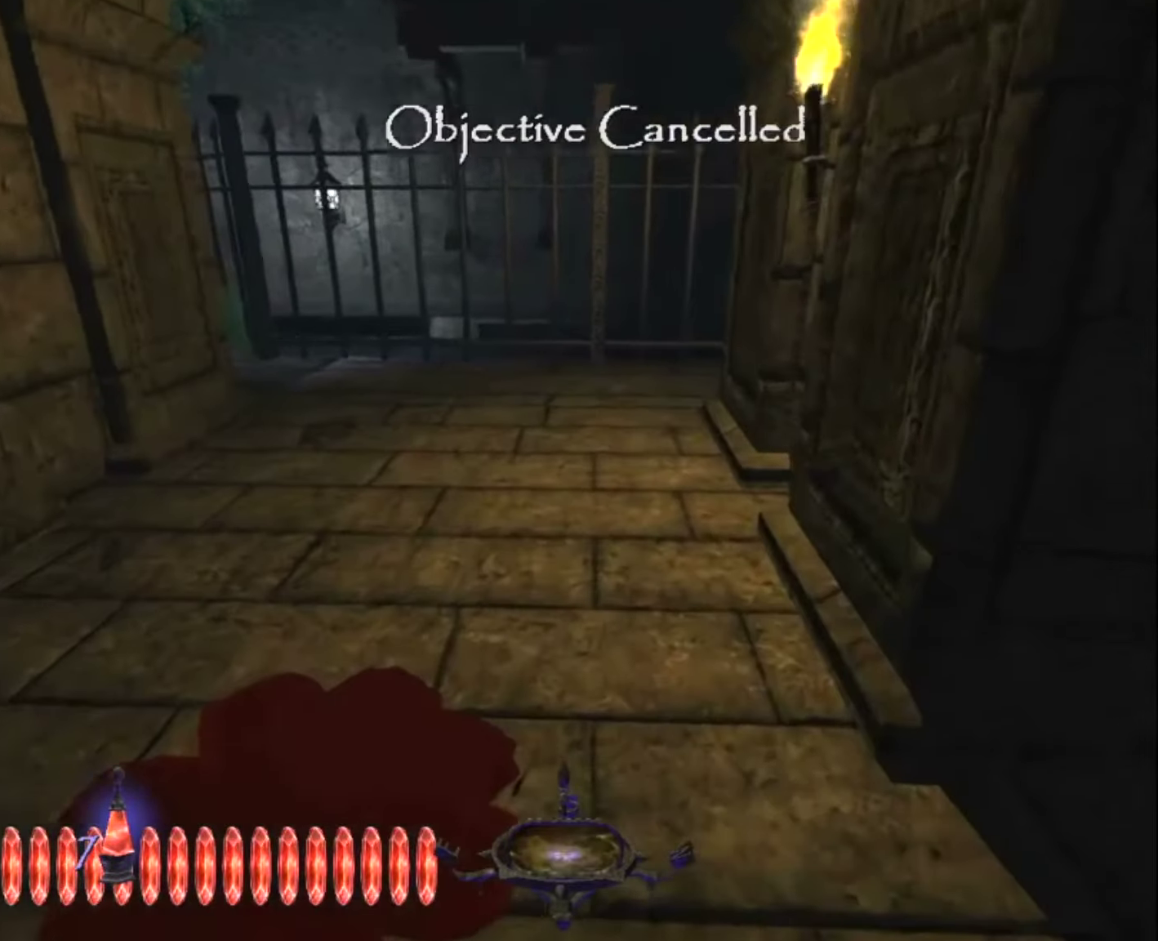
{"keys": ["z"], "mouse": [], "events": []}
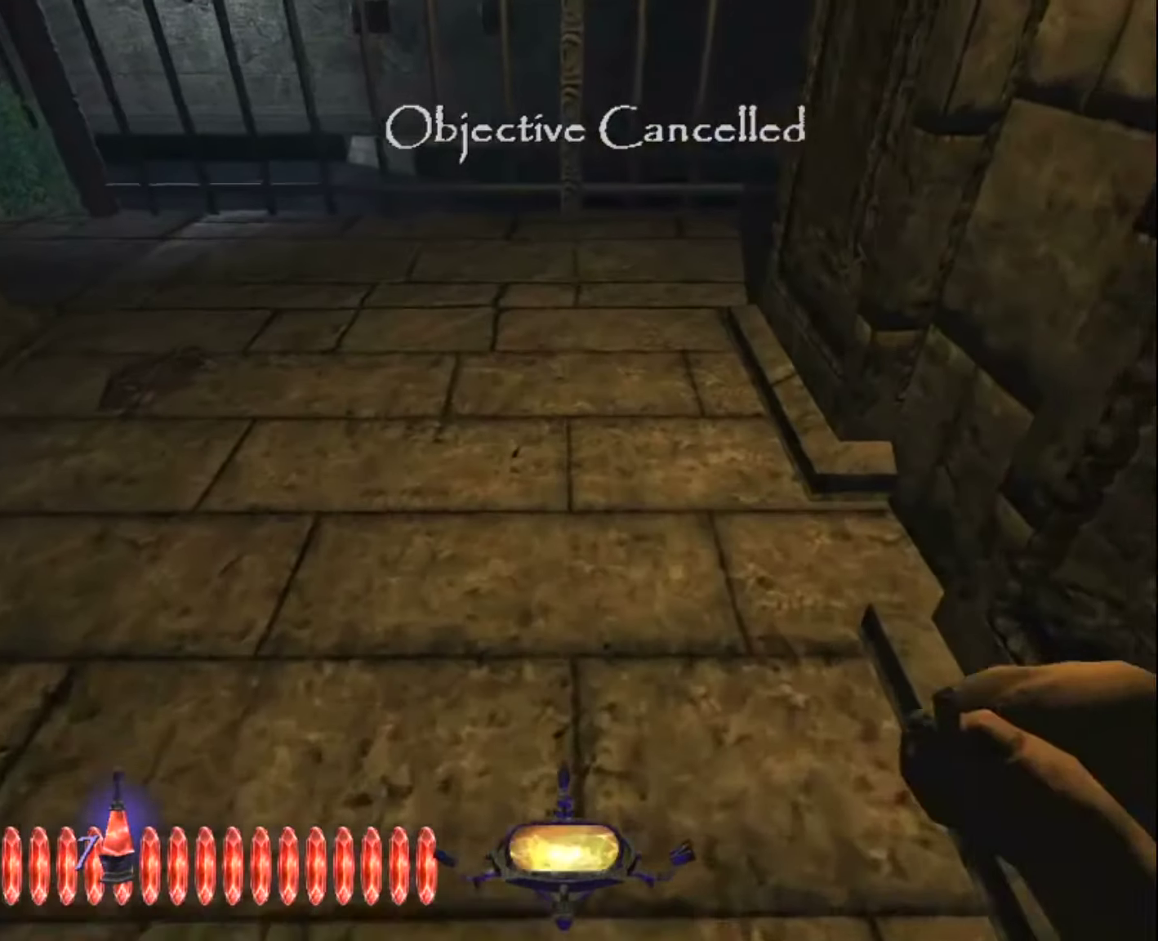
{"keys": ["z"], "mouse": [], "events": []}
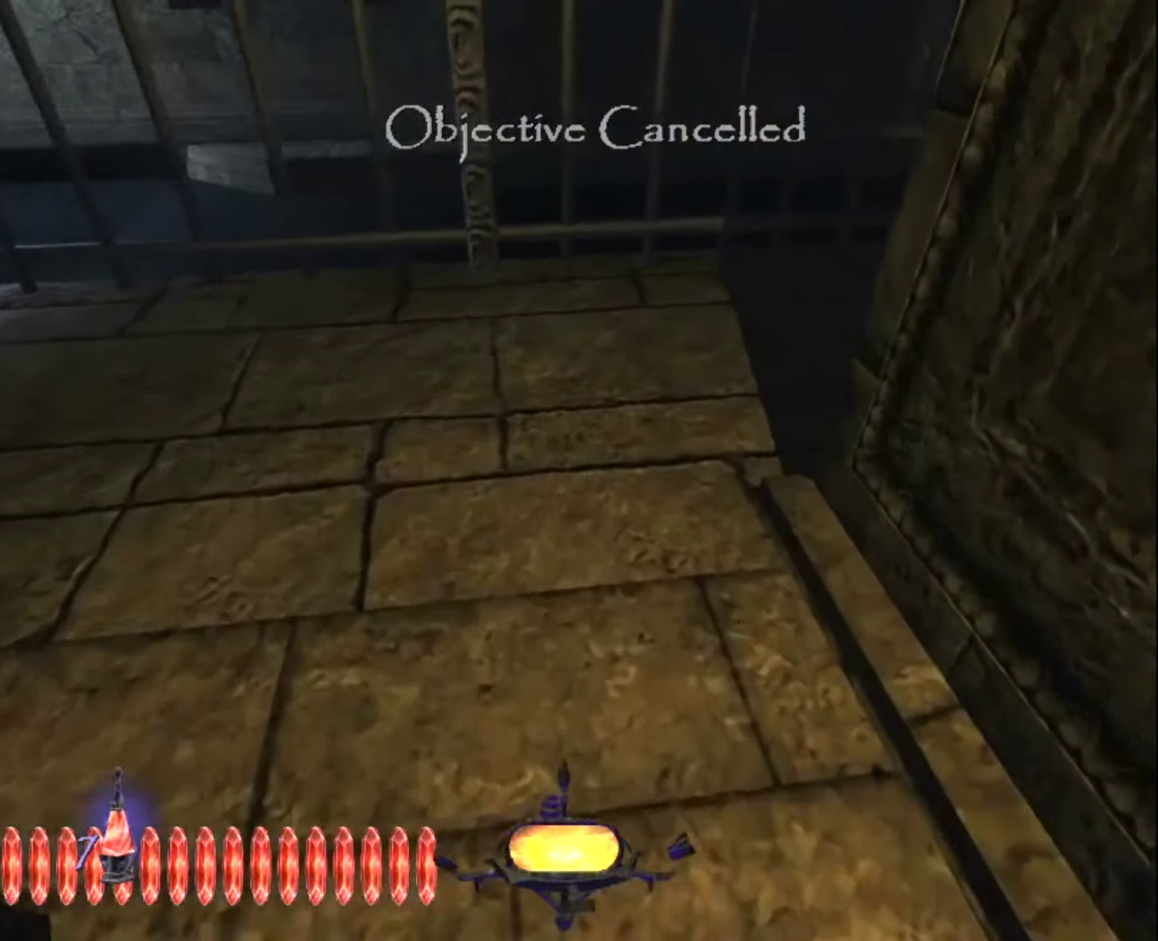
{"keys": ["z"], "mouse": [], "events": []}
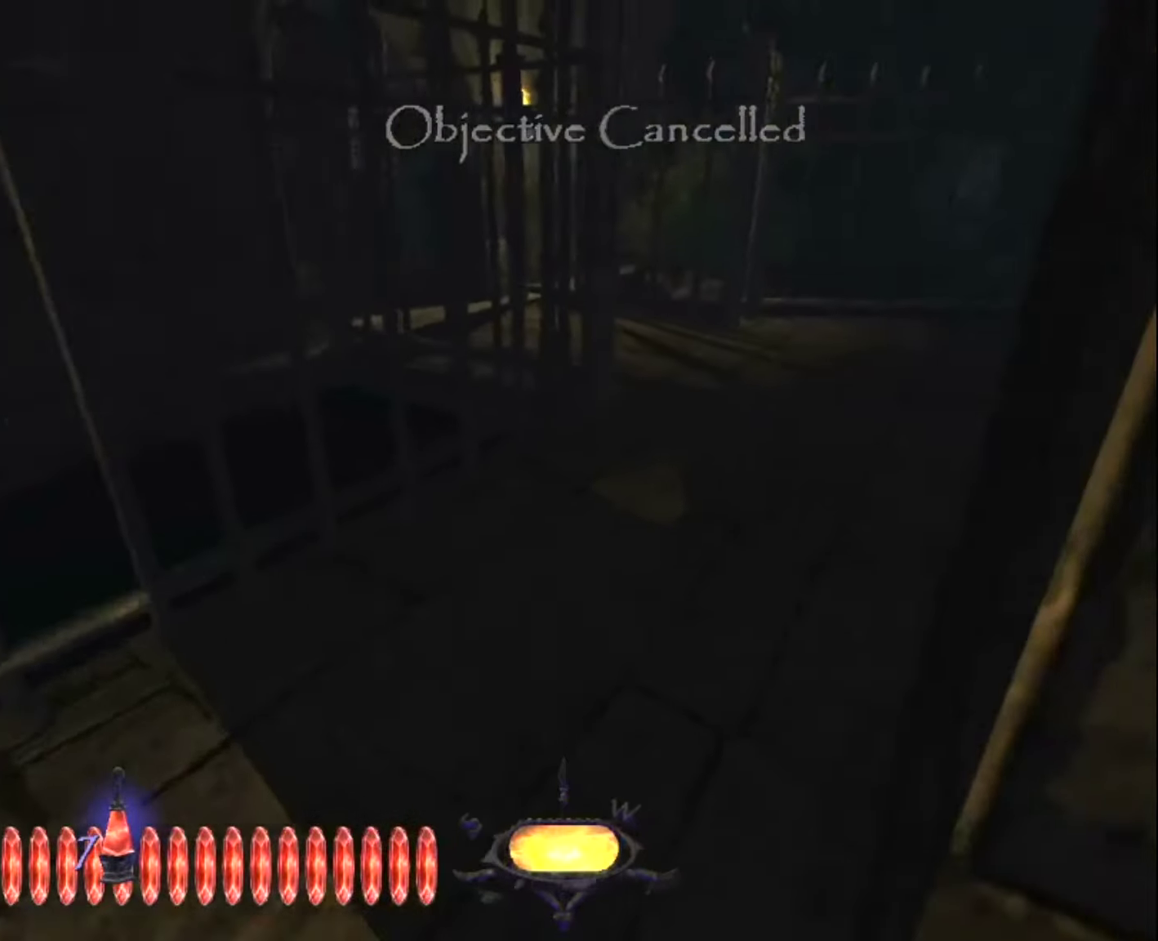
{"keys": ["z"], "mouse": [], "events": []}
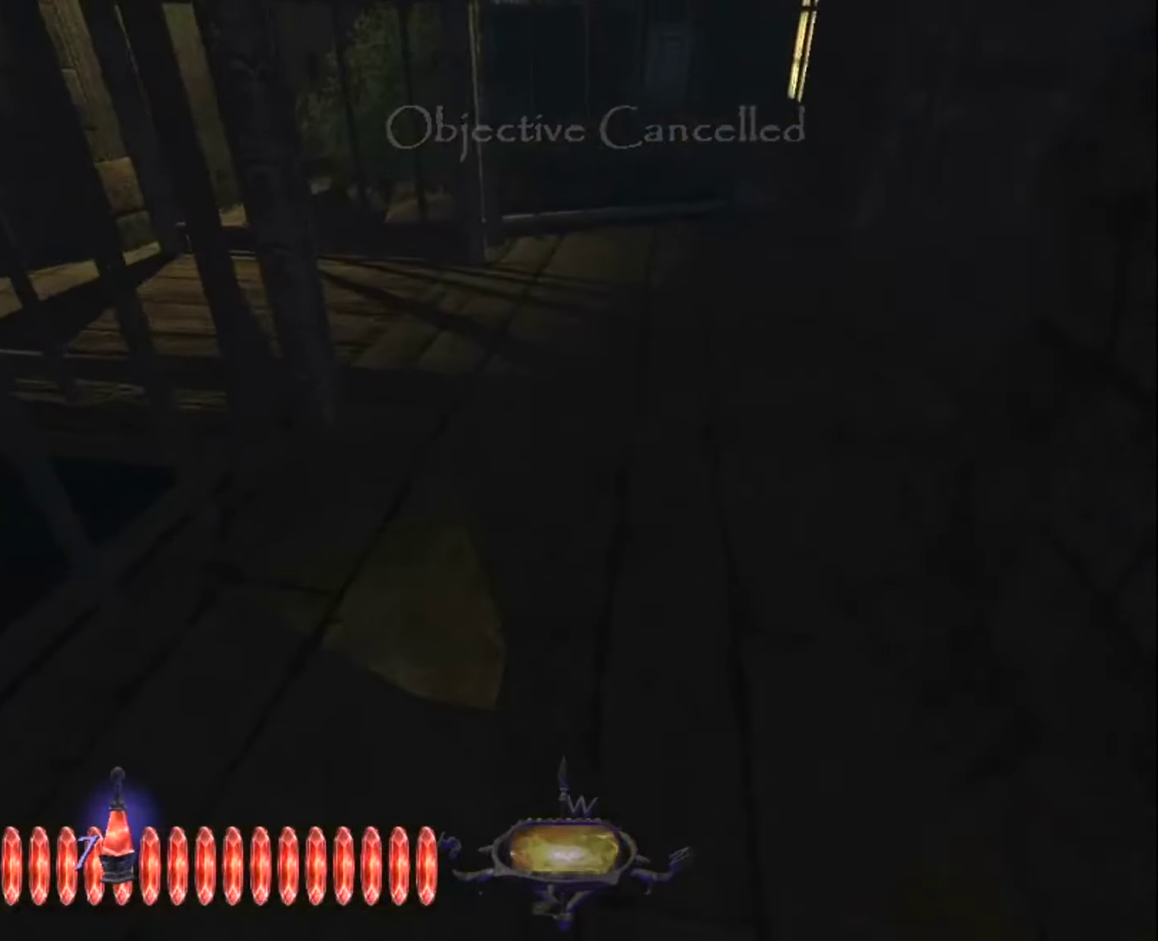
{"keys": ["z"], "mouse": [], "events": []}
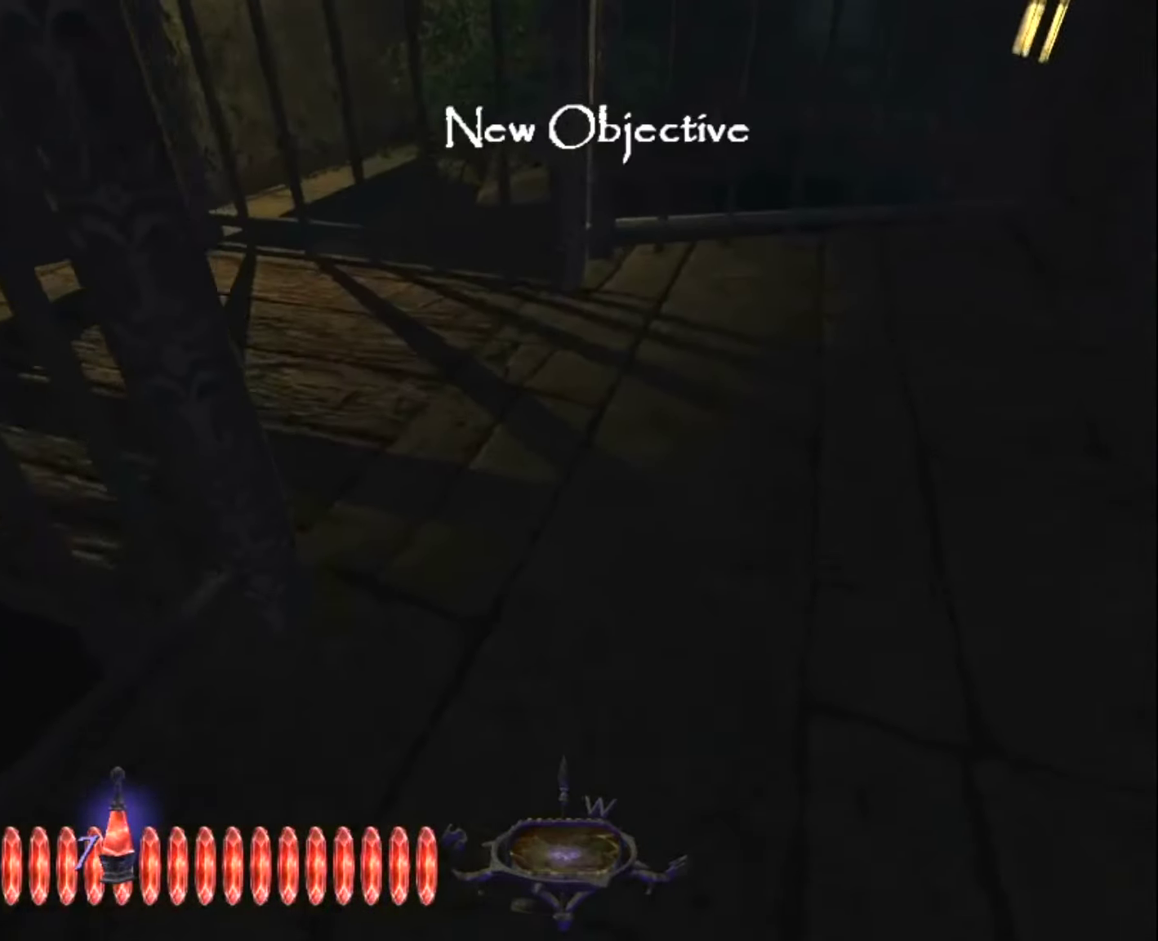
{"keys": ["z"], "mouse": [], "events": []}
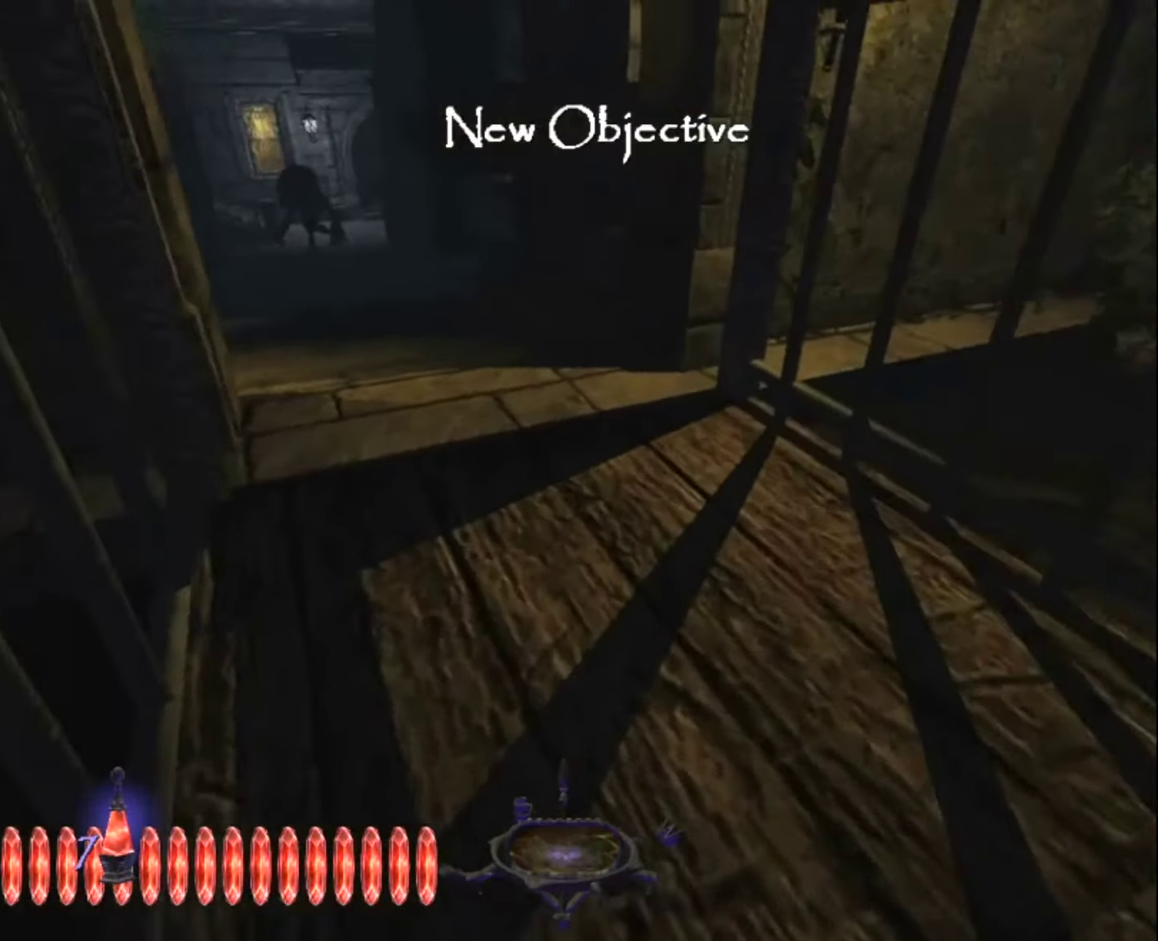
{"keys": ["z"], "mouse": [], "events": []}
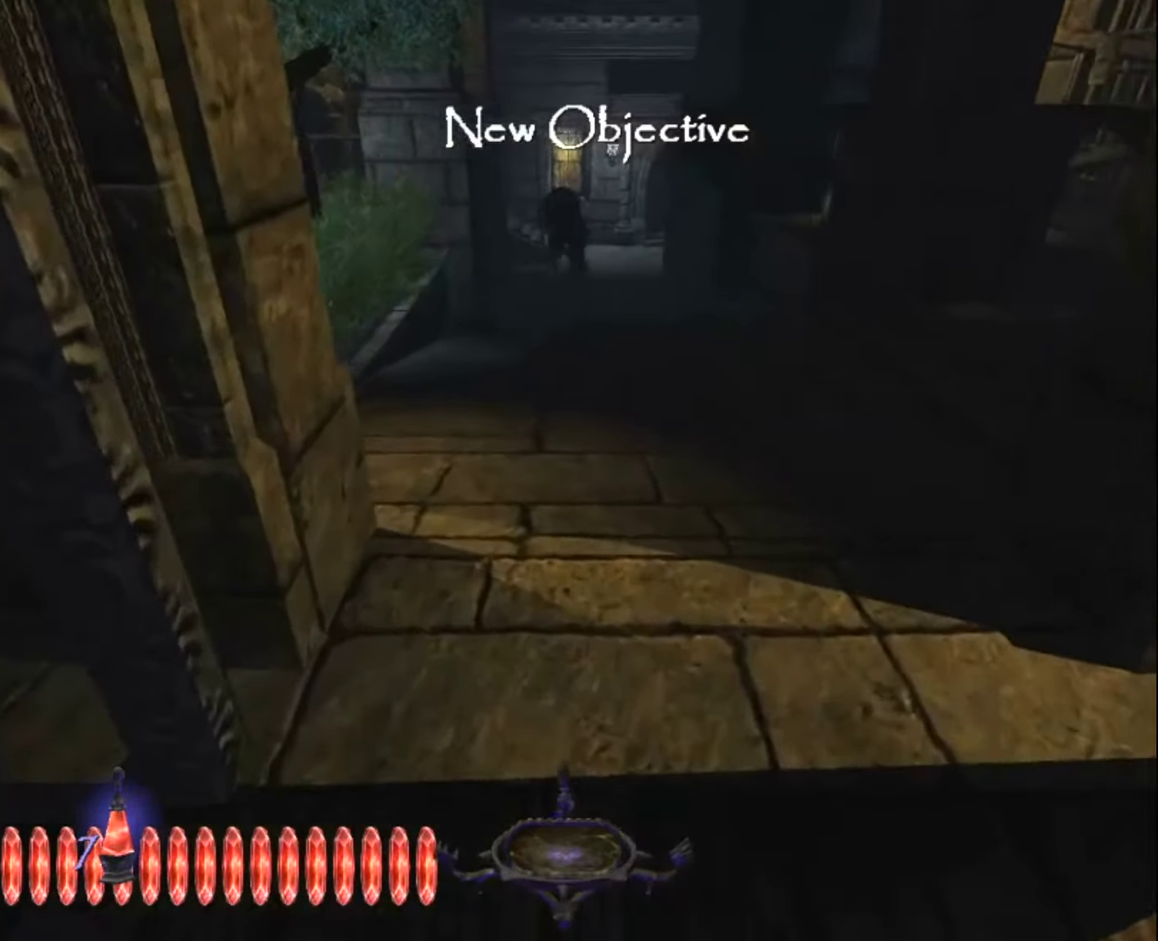
{"keys": ["z"], "mouse": [], "events": []}
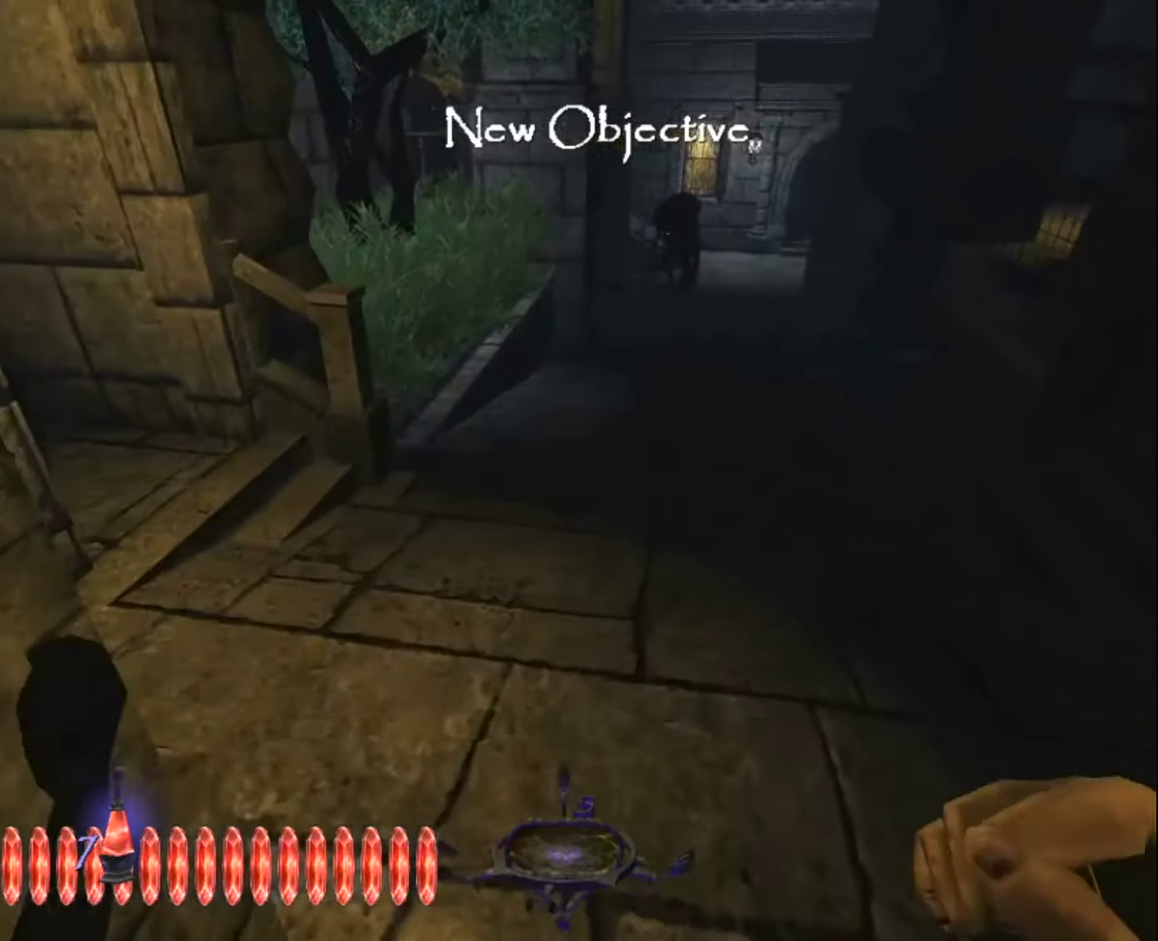
{"keys": ["z"], "mouse": [], "events": []}
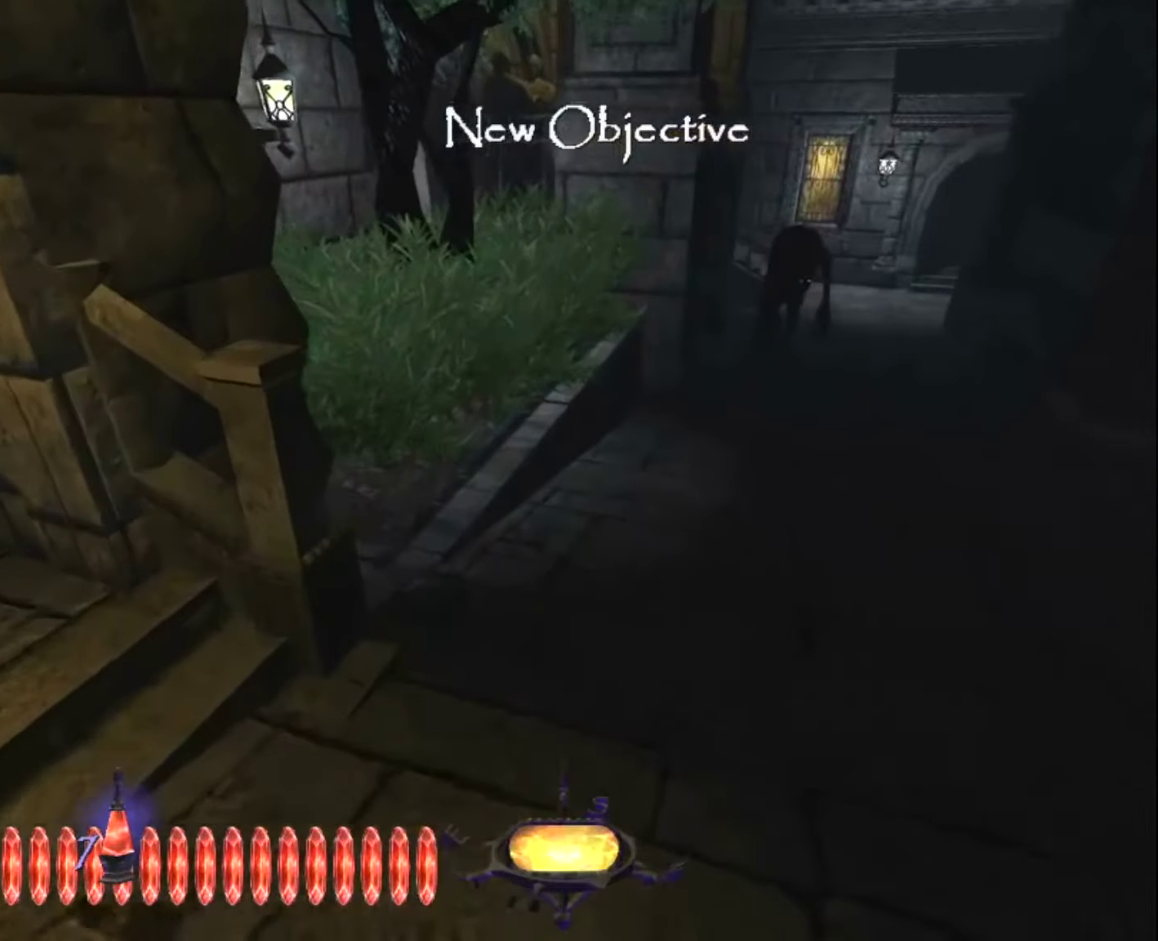
{"keys": ["z"], "mouse": [], "events": []}
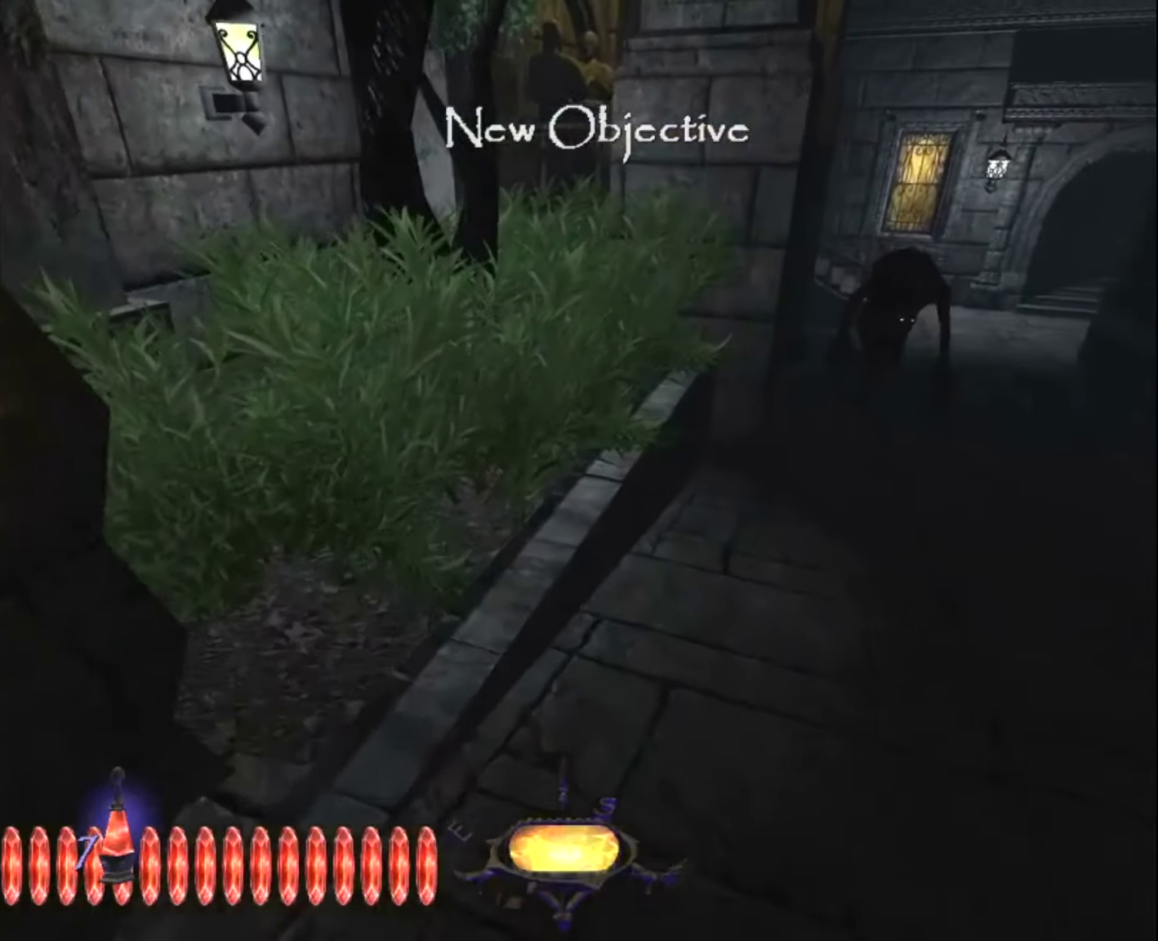
{"keys": ["z"], "mouse": [], "events": [[250, "space", "down"], [283, "space", "up"]]}
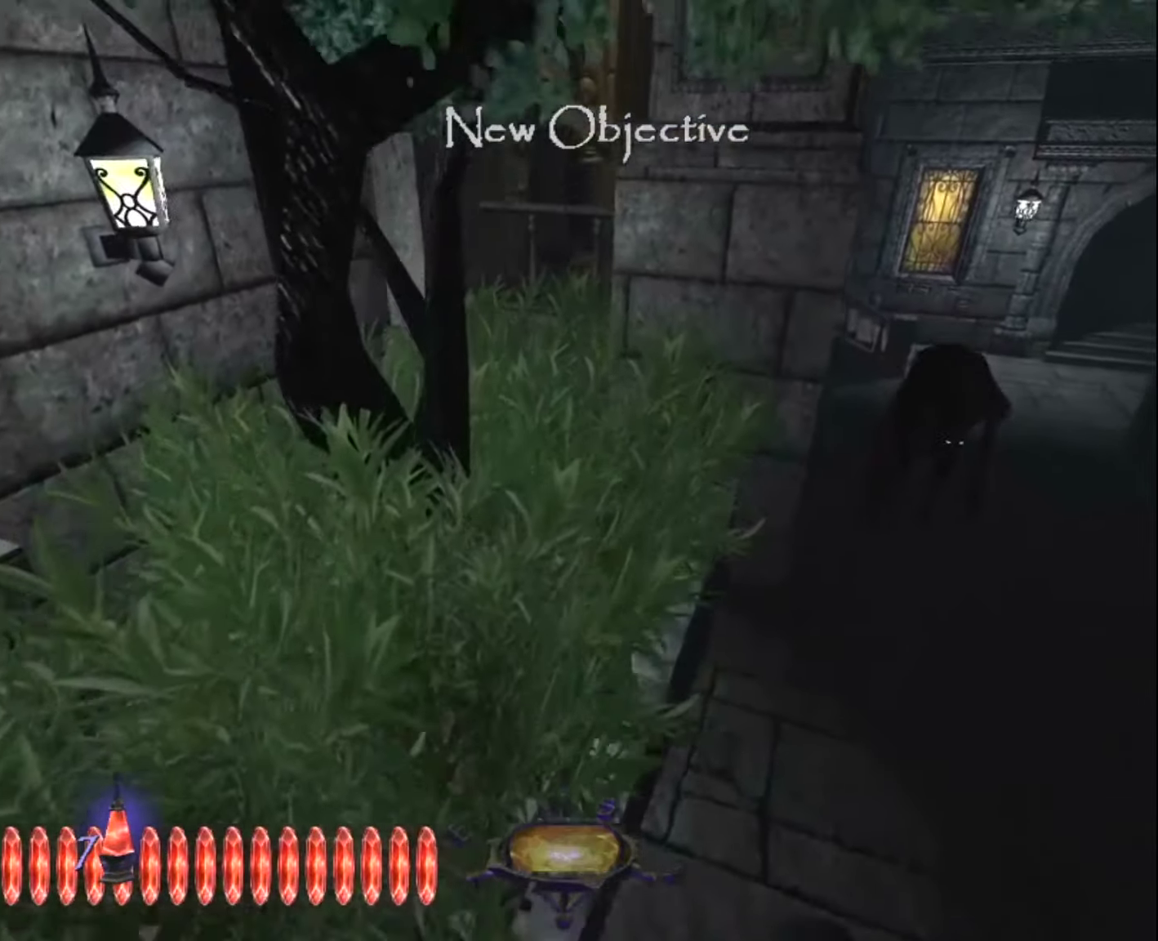
{"keys": ["z"], "mouse": [], "events": []}
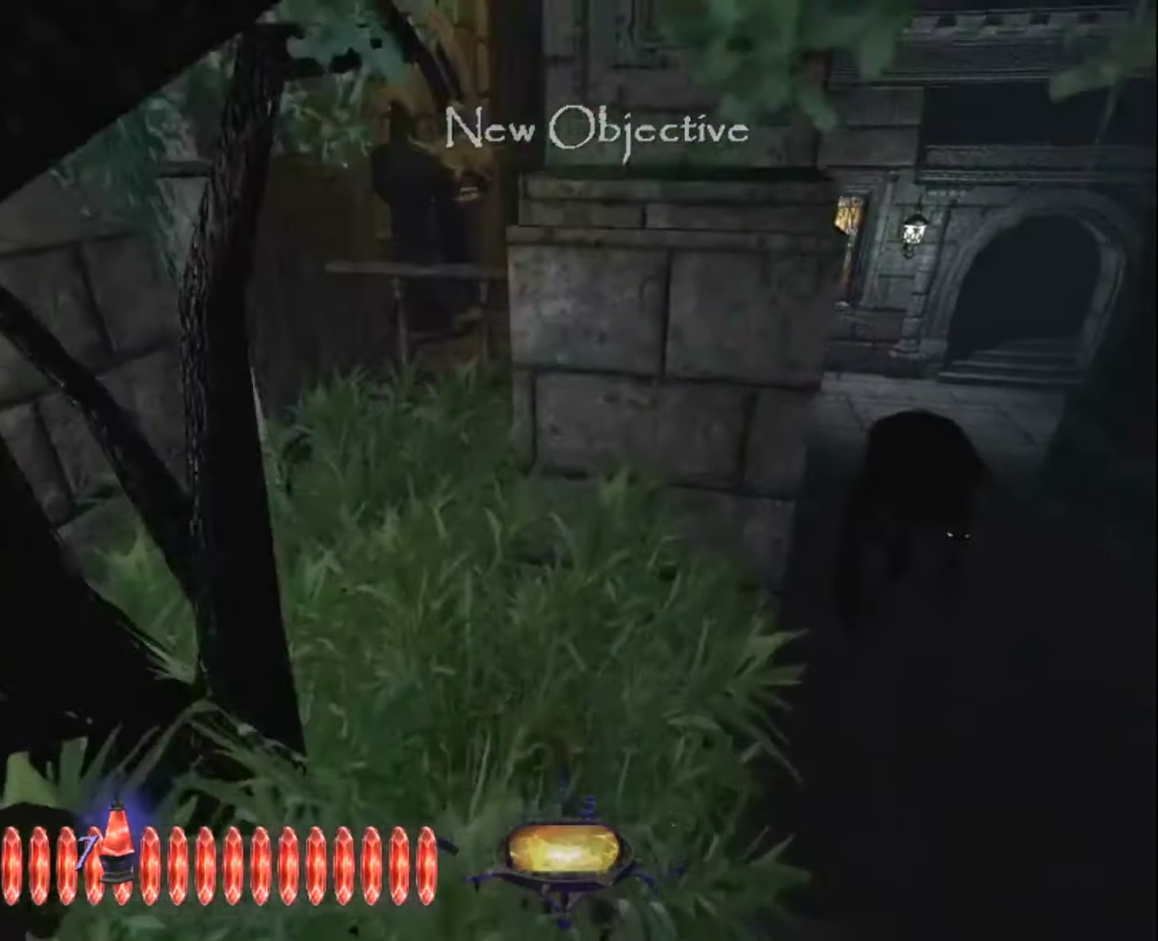
{"keys": ["q", "z"], "mouse": [], "events": [[466, "q", "down"]]}
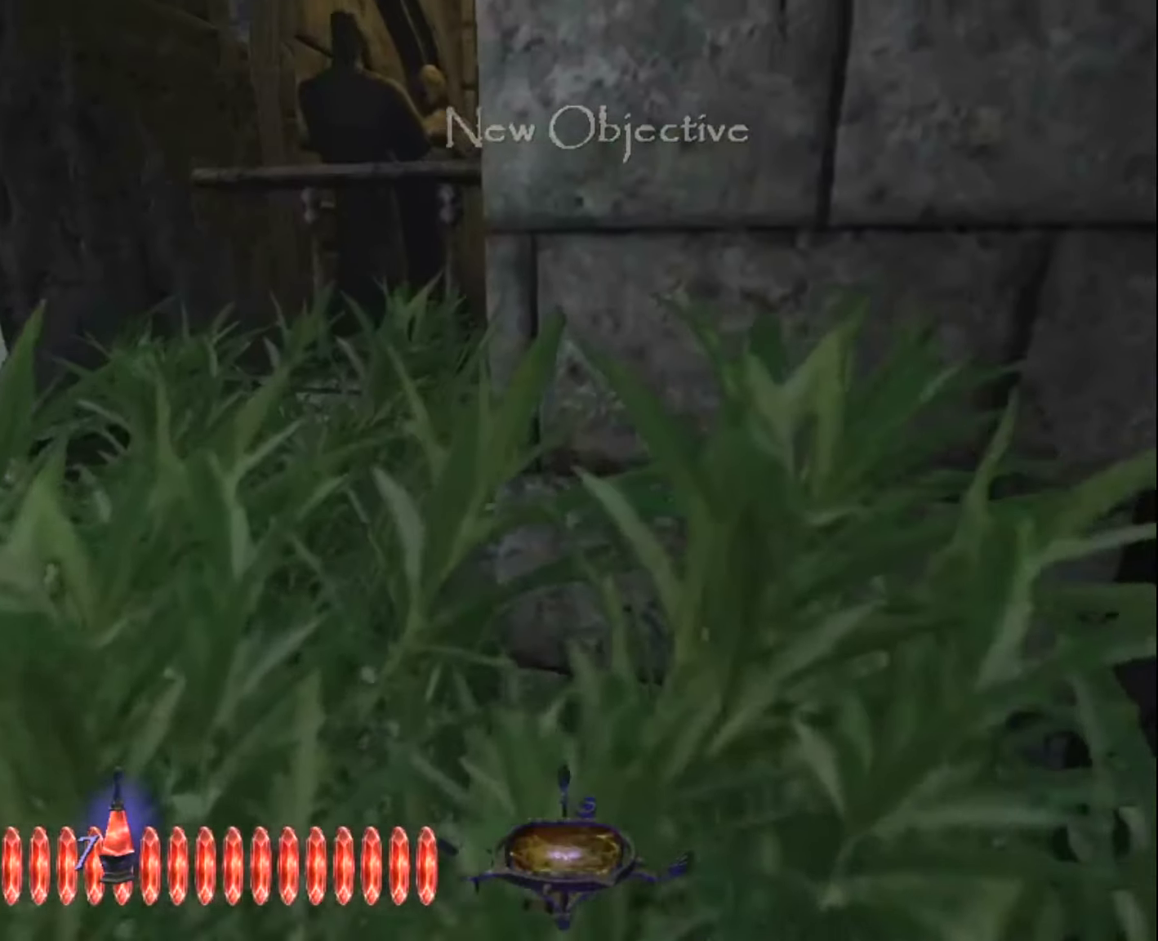
{"keys": ["q", "z"], "mouse": [], "events": []}
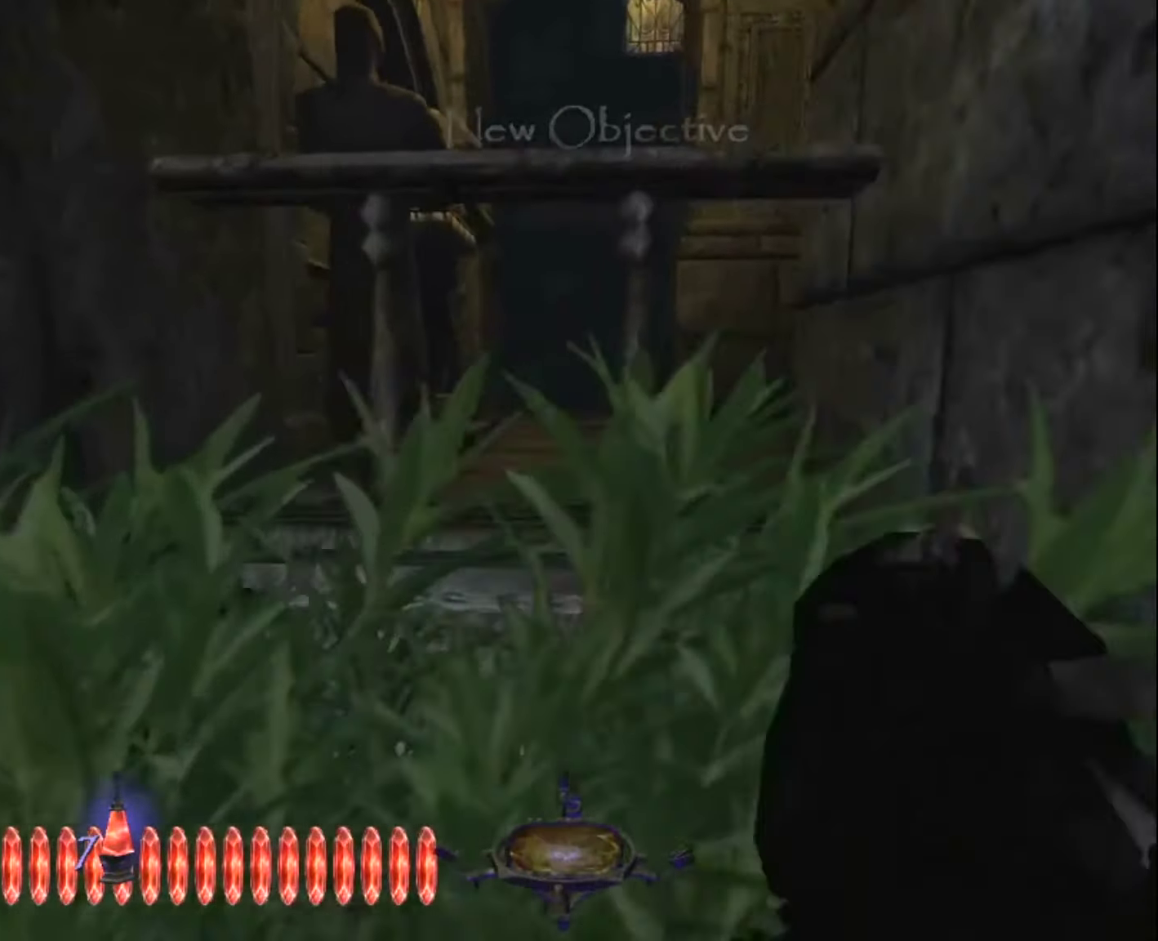
{"keys": ["space", "z"], "mouse": [], "events": [[16, "q", "up"], [216, "space", "down"]]}
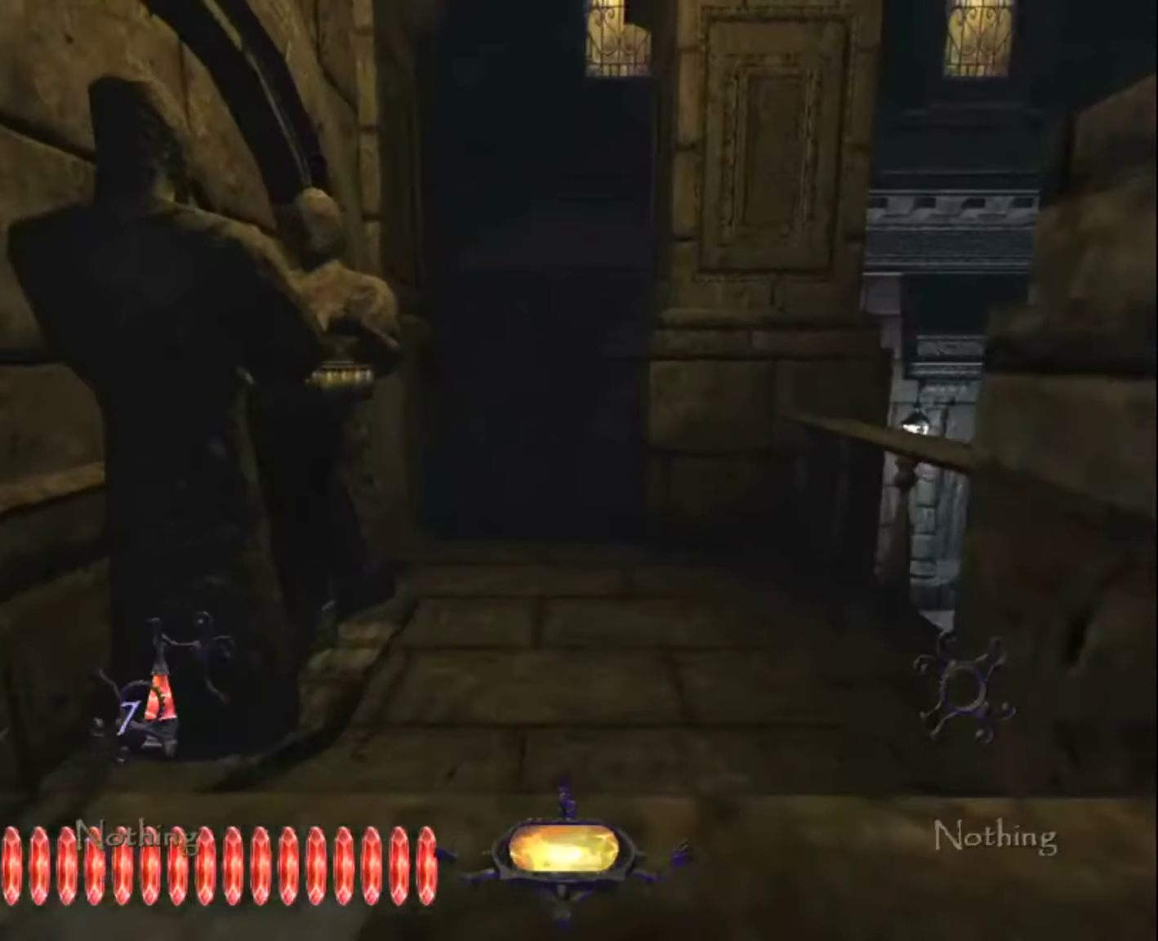
{"keys": ["z"], "mouse": [], "events": [[466, "space", "up"]]}
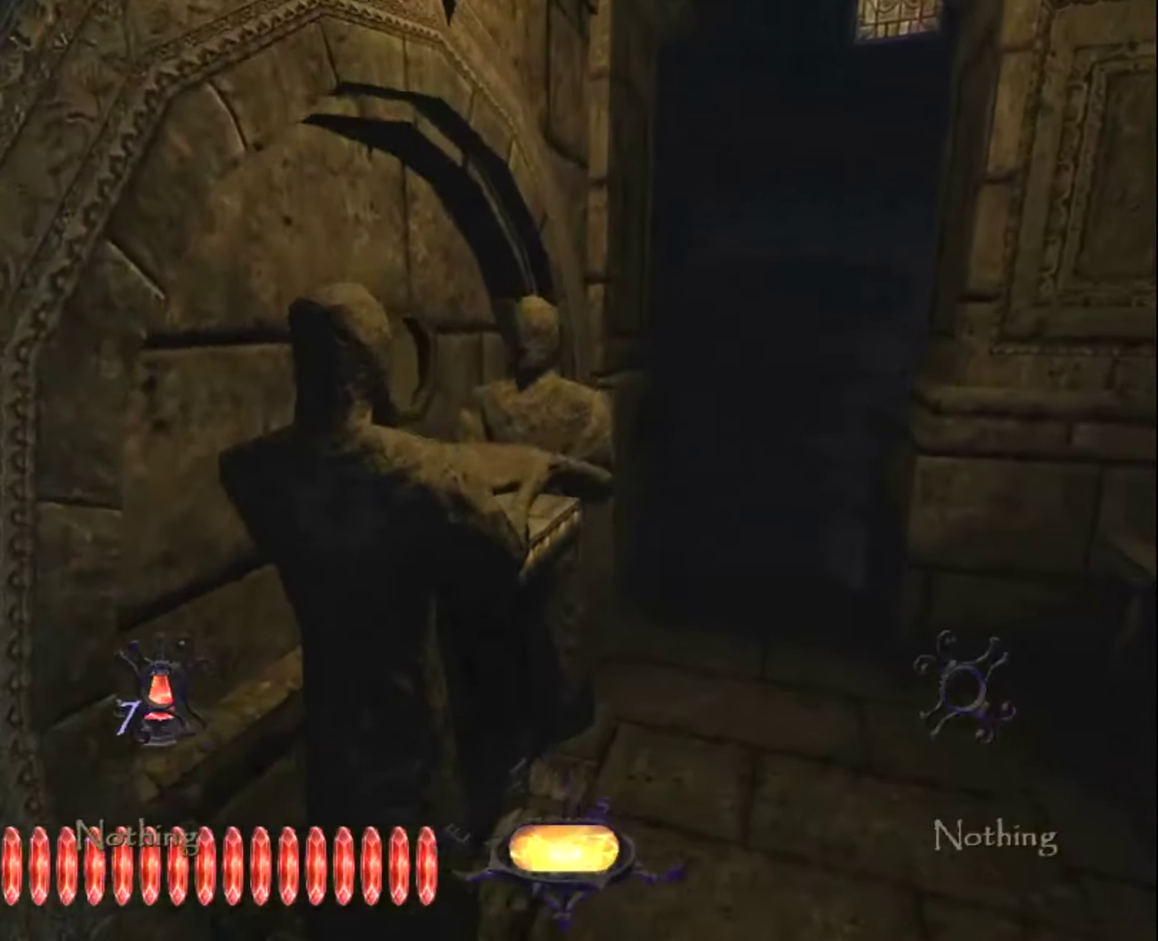
{"keys": ["z"], "mouse": [], "events": []}
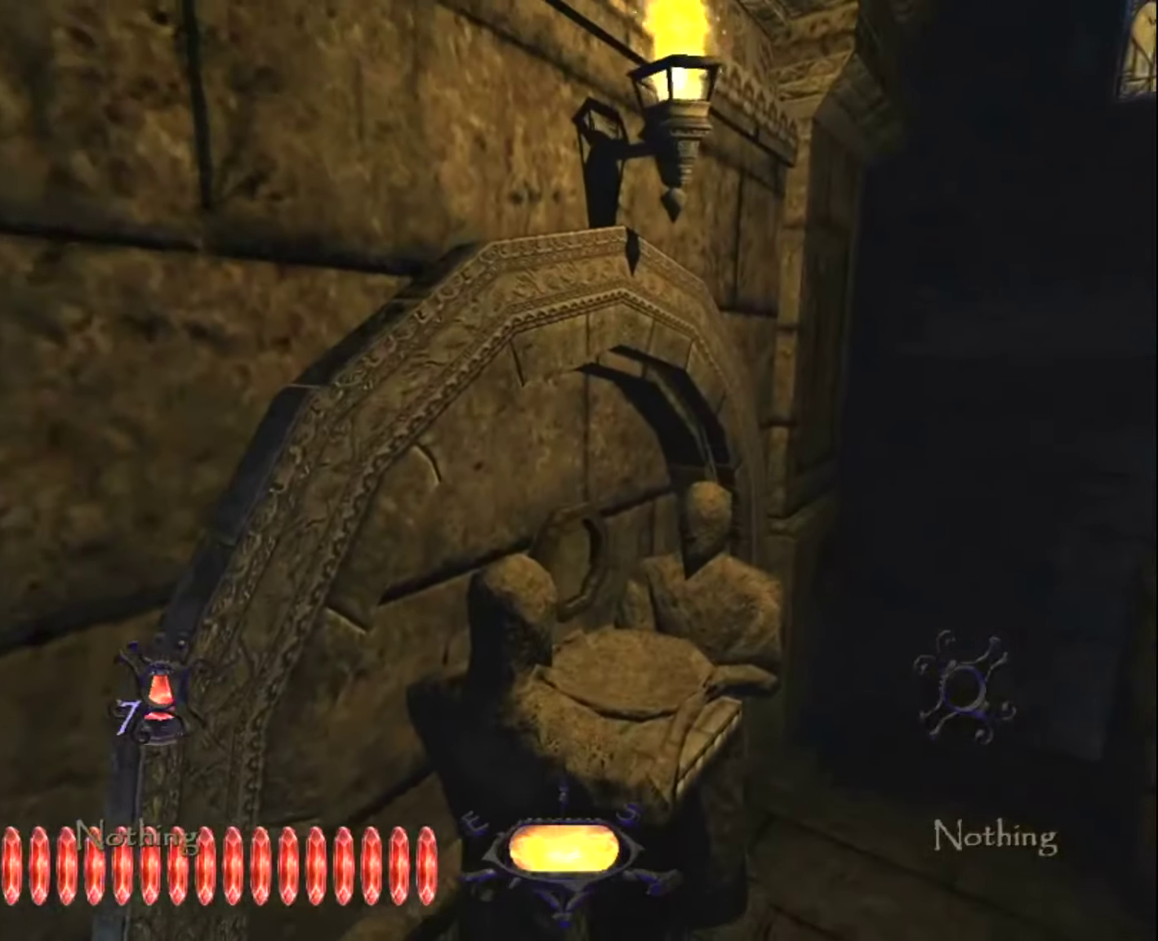
{"keys": ["d", "z"], "mouse": [], "events": [[400, "mouse_right", "down"], [450, "d", "down"], [500, "mouse_right", "up"]]}